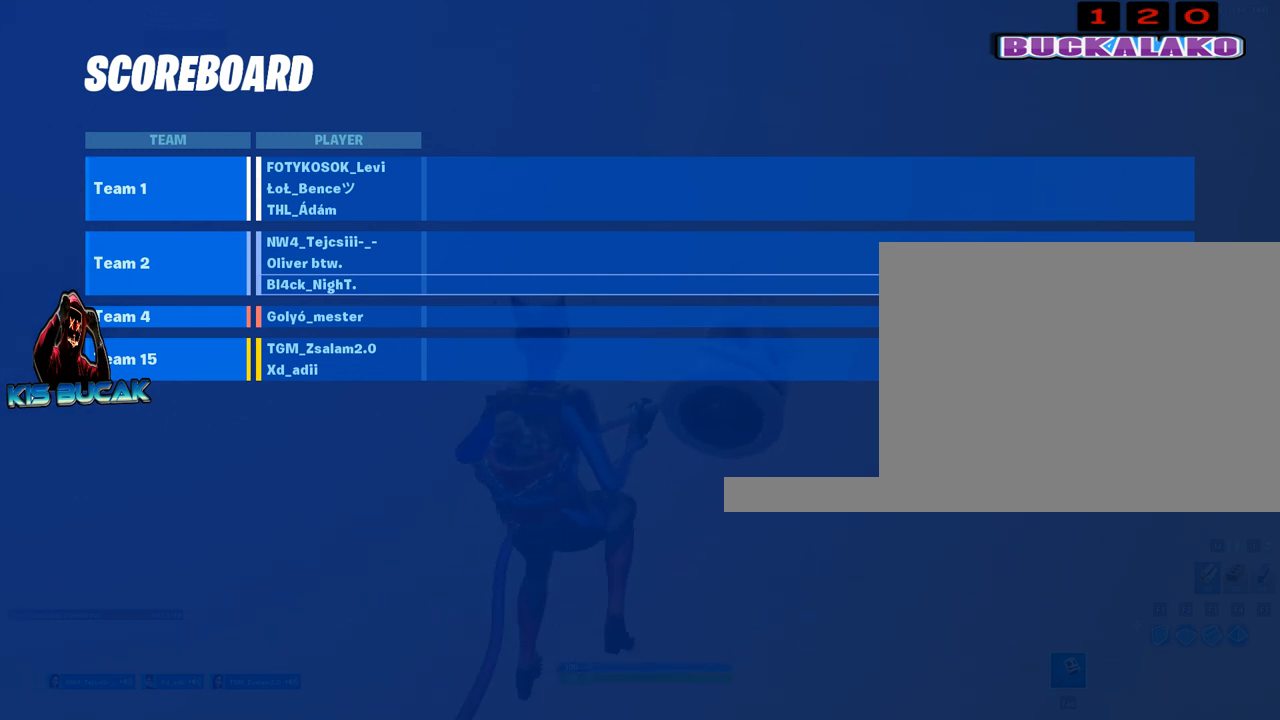
Gameplay with keyboard and mouse; each line is a JSON object with the keys and mouse buttons held at the frame after it. "events" lists presses ("down") and releases ("up") of "1", "2", "3", "4", "5", "a", "alt", "c", "caps_lock", "ctrl", "d", "e", "f", "g", "q", "r", "s", "shift", "space", "t", "tab", "v", "w", "x", "z", "mouse_left", "mouse_wheel" and "mouse_right" between this image and that frame as [ms after this image, input, new state], when the widget could be followed in between. "mouse_left", "mouse_wheel", "mouse_right" = the "left", "wheel", "right" buttons of the "mouse" list. No other keys are recorded. "wheel" means that the mouse wheel is clicked or scrolled. "mouse_move" is the direction in which the mouse moves at that frame (one of eight, or "still"), when it could be read.
{"keys": ["a", "w"], "mouse": [], "mouse_move": "still", "events": [[133, "w", "down"]]}
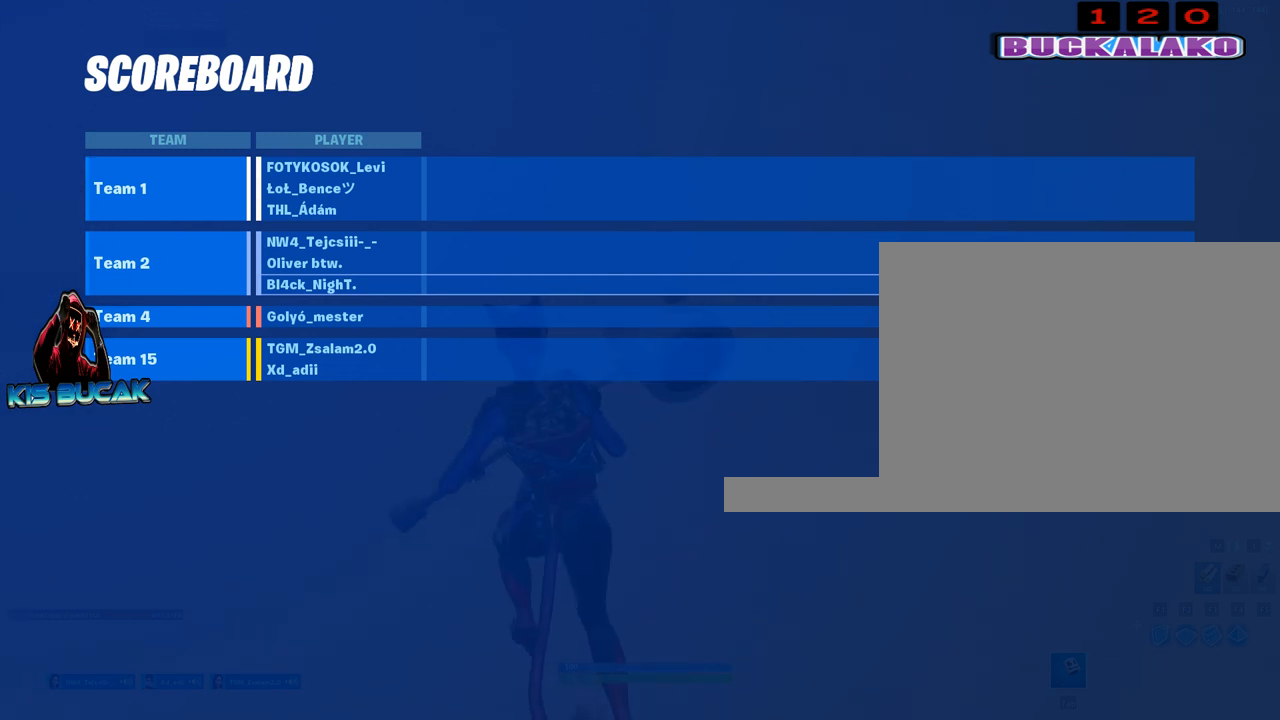
{"keys": ["d", "w"], "mouse": [], "mouse_move": "still", "events": [[100, "a", "up"], [100, "d", "down"], [150, "w", "up"], [483, "w", "down"]]}
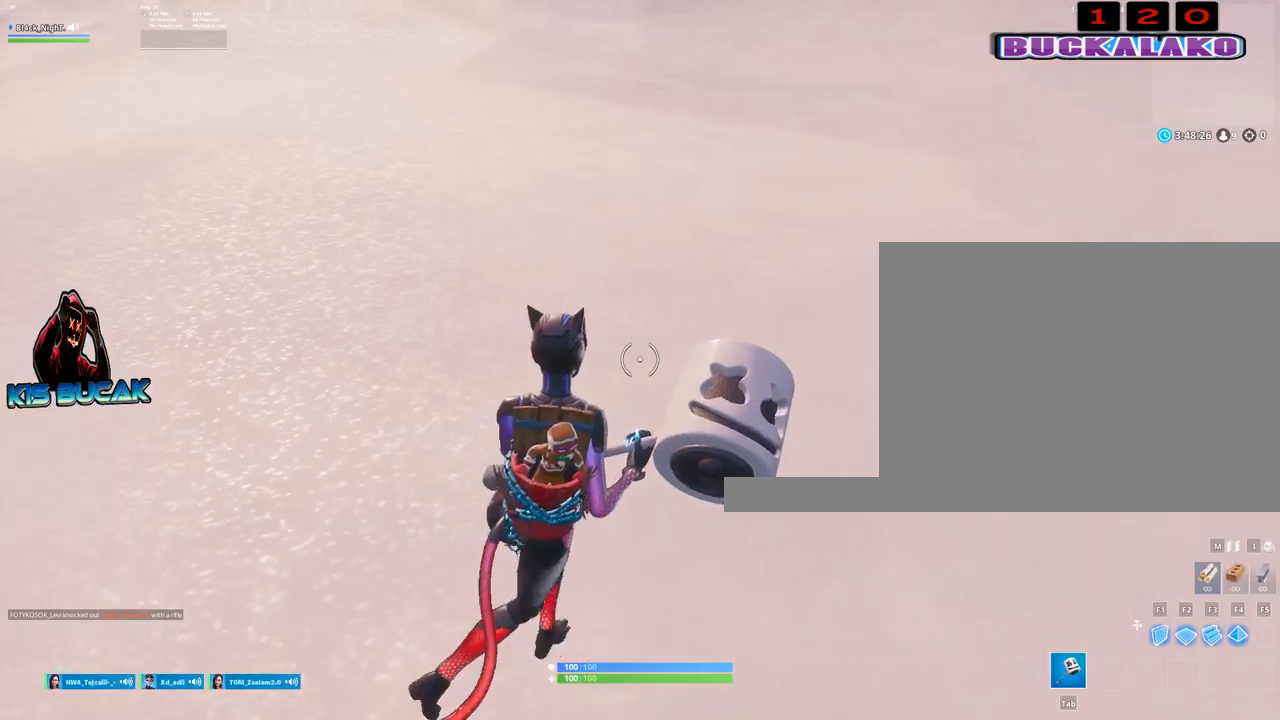
{"keys": ["w"], "mouse": [], "mouse_move": "still", "events": [[33, "d", "up"]]}
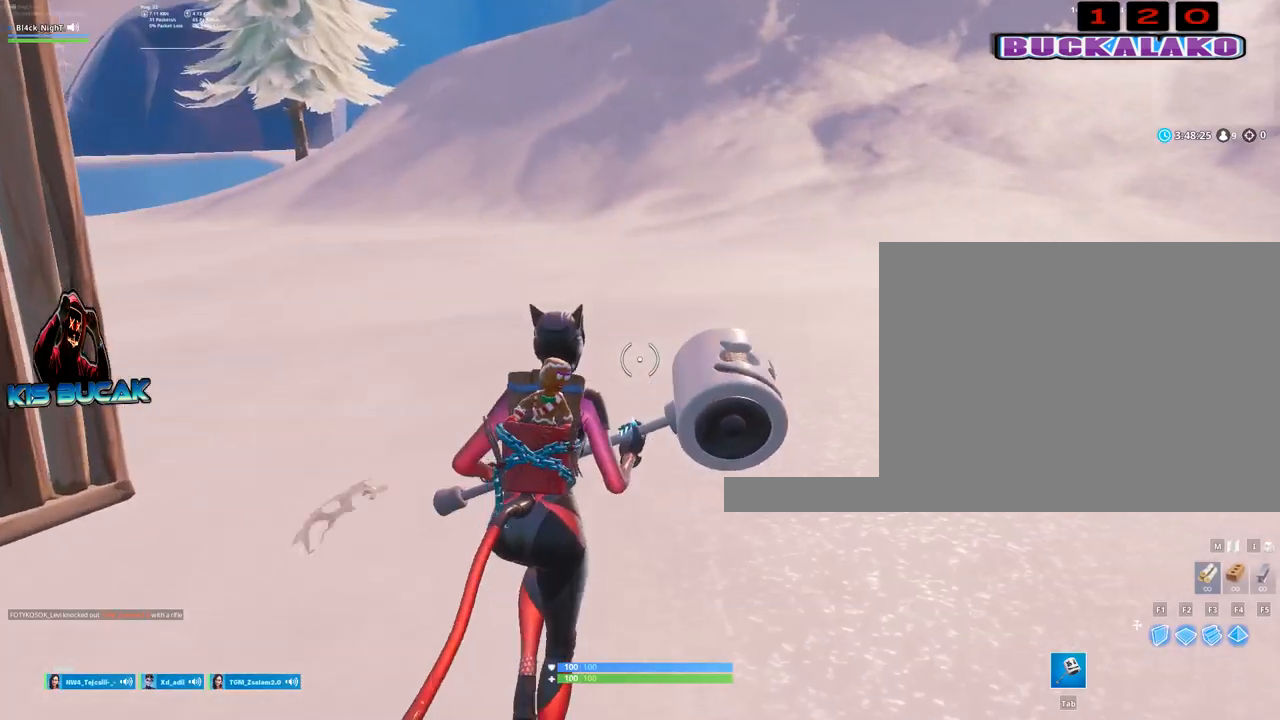
{"keys": ["d"], "mouse": [], "mouse_move": "still", "events": [[233, "d", "down"], [267, "w", "up"]]}
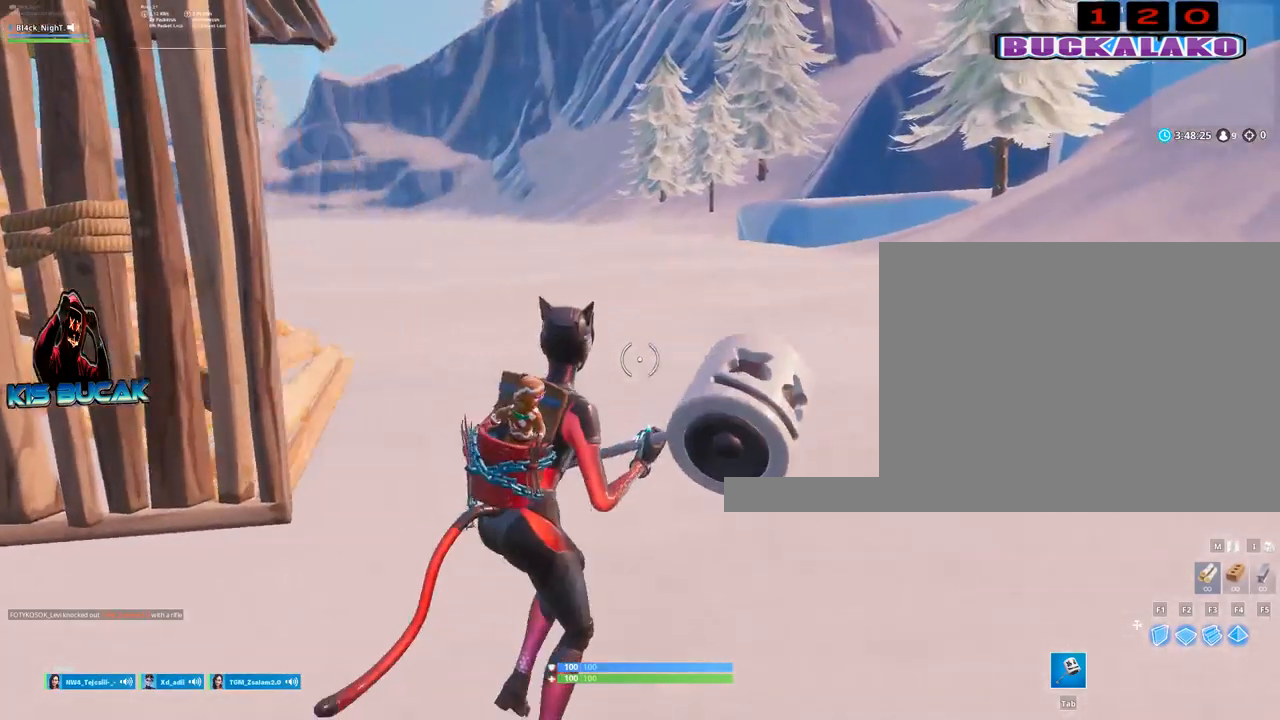
{"keys": ["a"], "mouse": [], "mouse_move": "still", "events": [[17, "d", "up"], [250, "a", "down"], [250, "space", "down"], [333, "space", "up"]]}
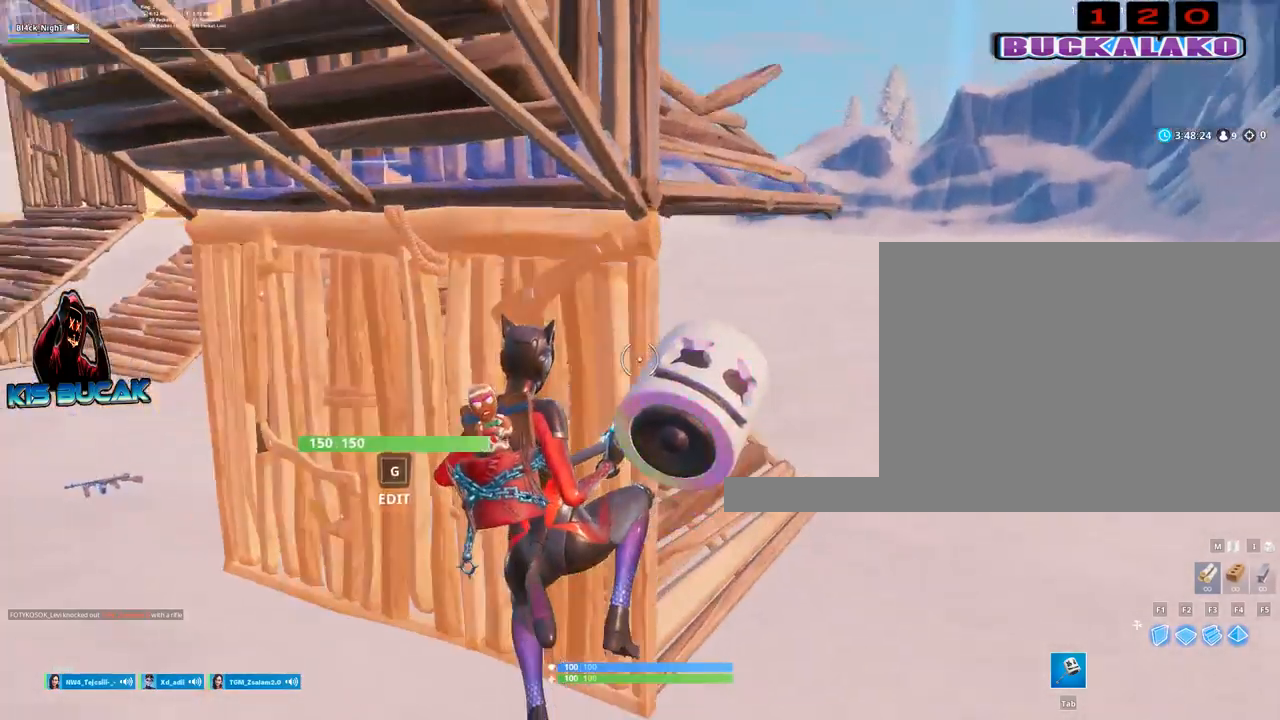
{"keys": [], "mouse": [], "mouse_move": "still", "events": [[217, "a", "up"]]}
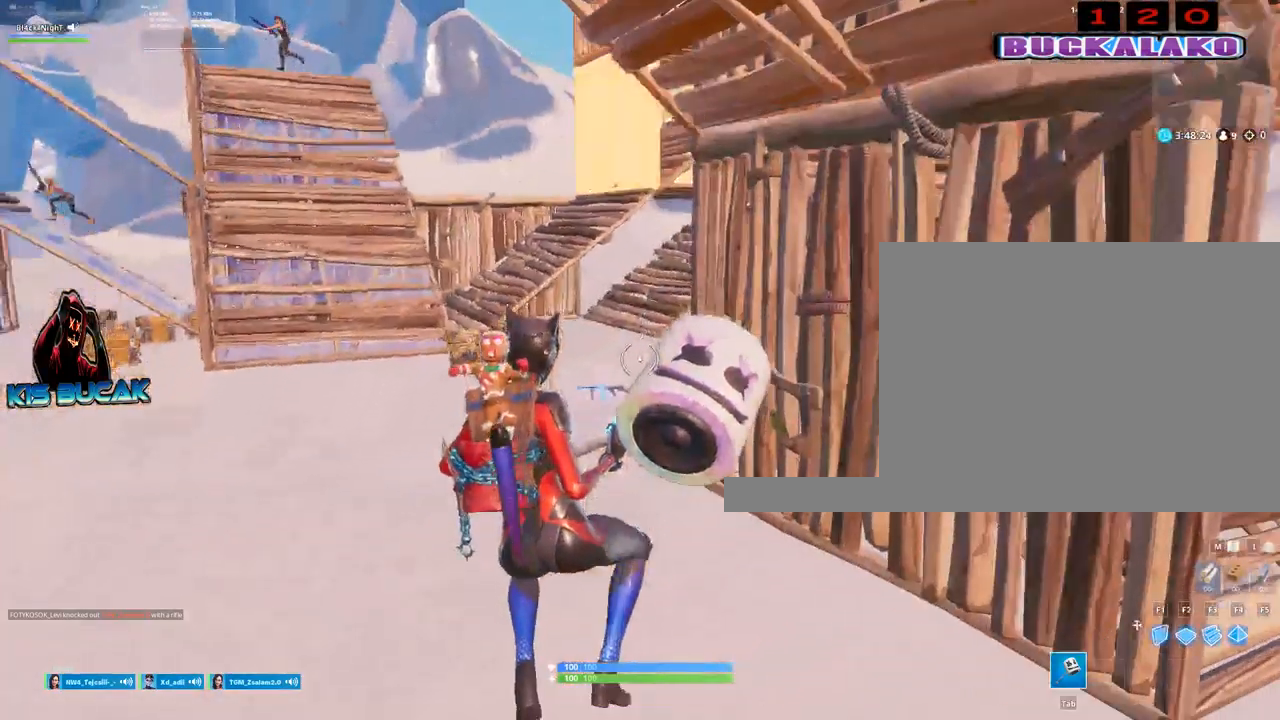
{"keys": ["w"], "mouse": [], "mouse_move": "still", "events": [[183, "w", "down"]]}
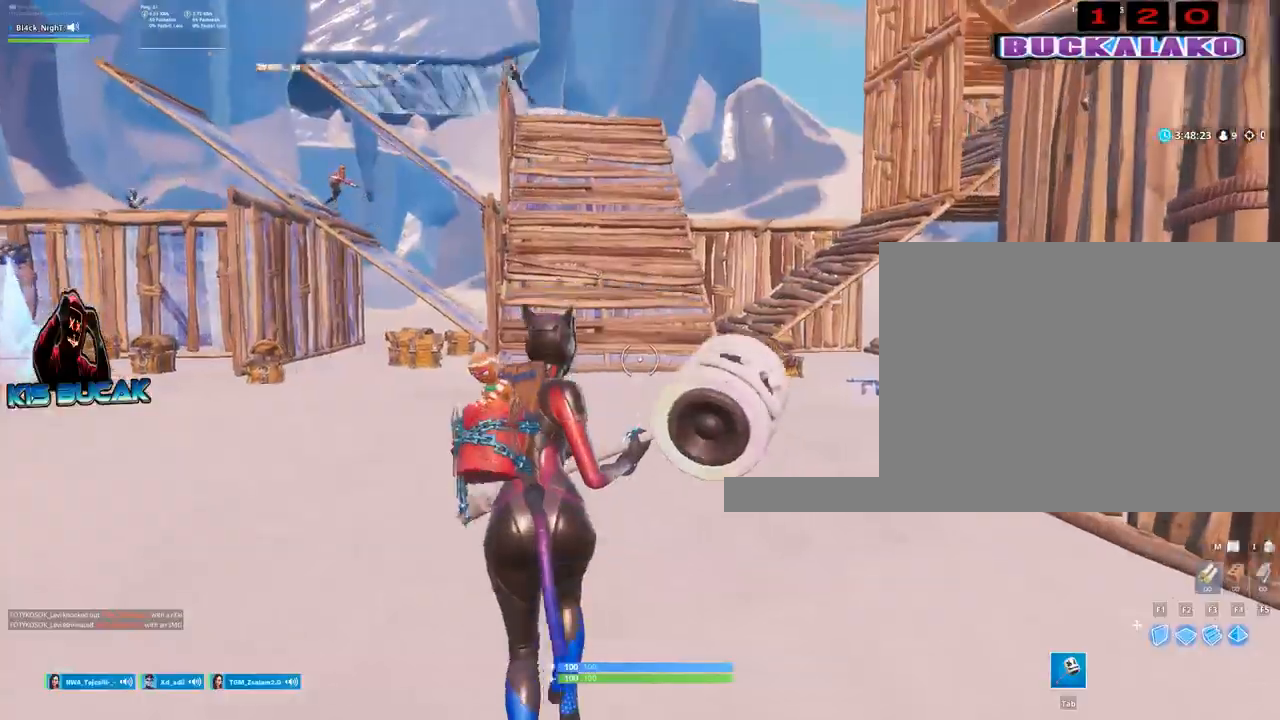
{"keys": ["w"], "mouse": [], "mouse_move": "still", "events": [[200, "d", "down"], [433, "d", "up"]]}
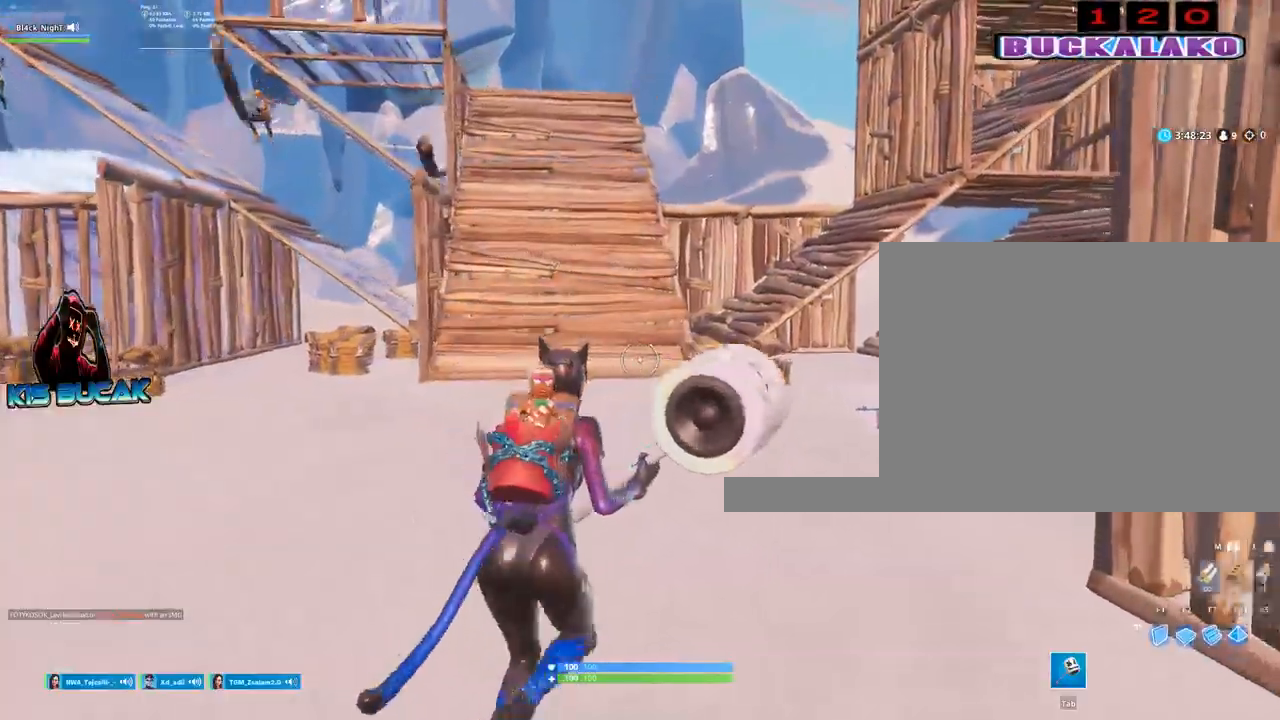
{"keys": ["a", "w"], "mouse": [], "mouse_move": "still", "events": [[400, "a", "down"]]}
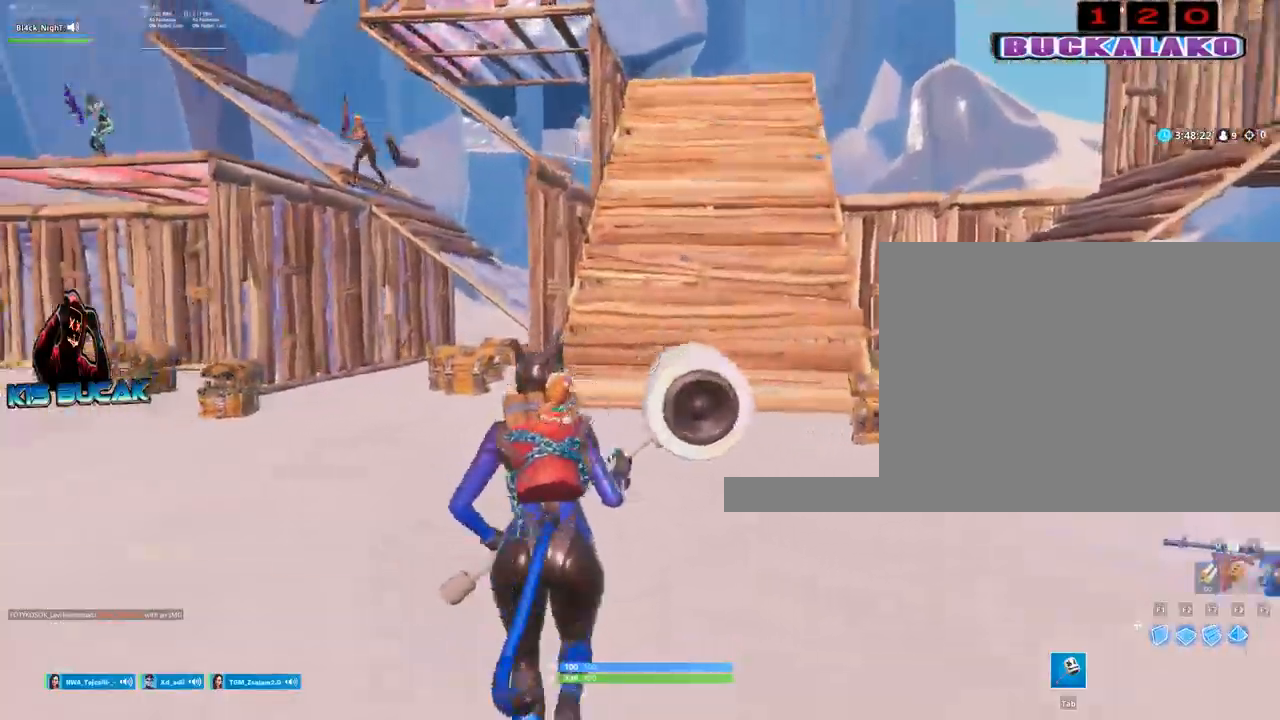
{"keys": ["d", "w"], "mouse": [], "mouse_move": "left", "events": [[183, "a", "up"], [467, "d", "down"]]}
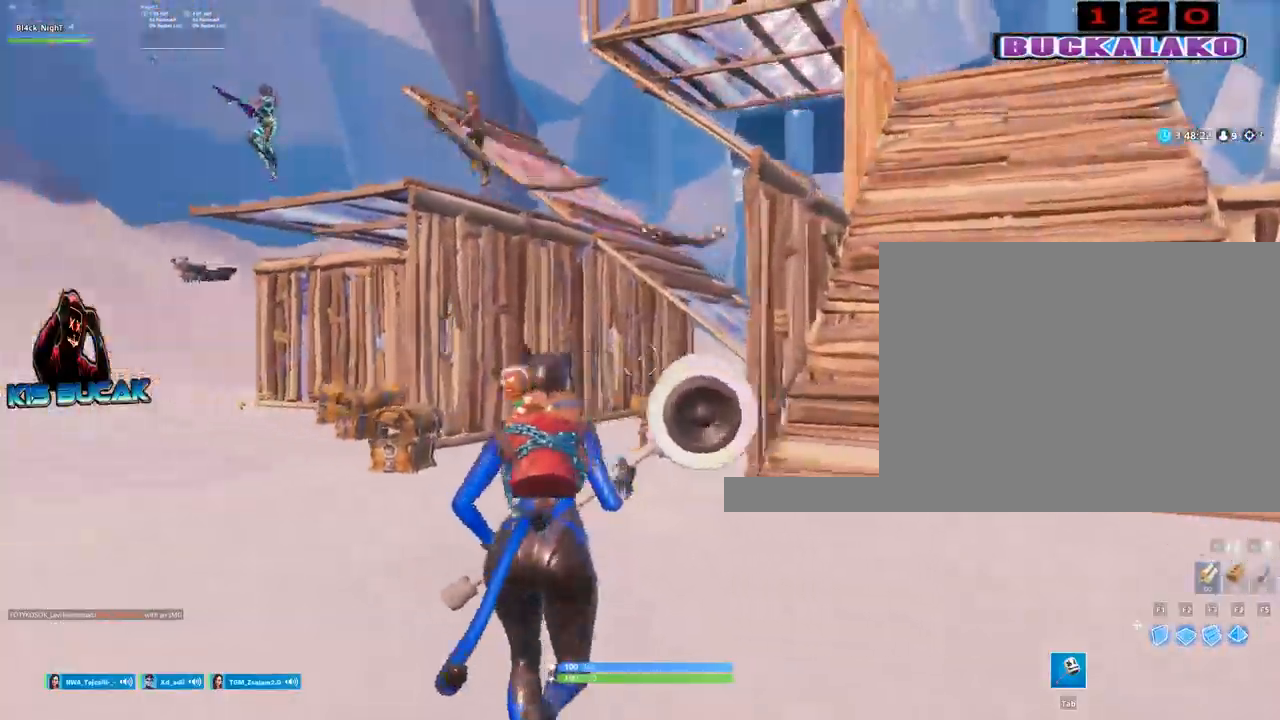
{"keys": ["d"], "mouse": ["left"], "mouse_move": "down-right", "events": [[150, "space", "down"], [150, "w", "up"], [250, "space", "up"], [333, "mouse_left", "down"]]}
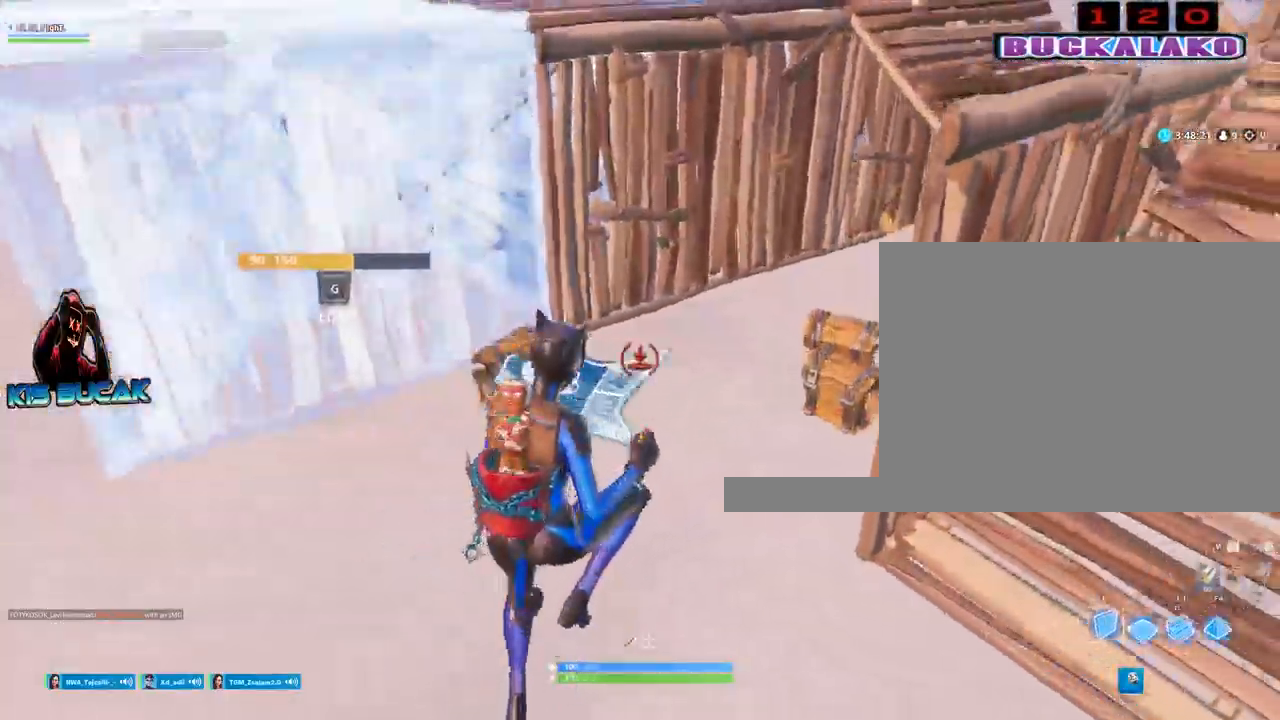
{"keys": ["a", "w"], "mouse": [], "mouse_move": "up", "events": [[67, "w", "down"], [117, "mouse_left", "up"], [167, "d", "up"], [167, "tab", "down"], [267, "tab", "up"], [450, "a", "down"]]}
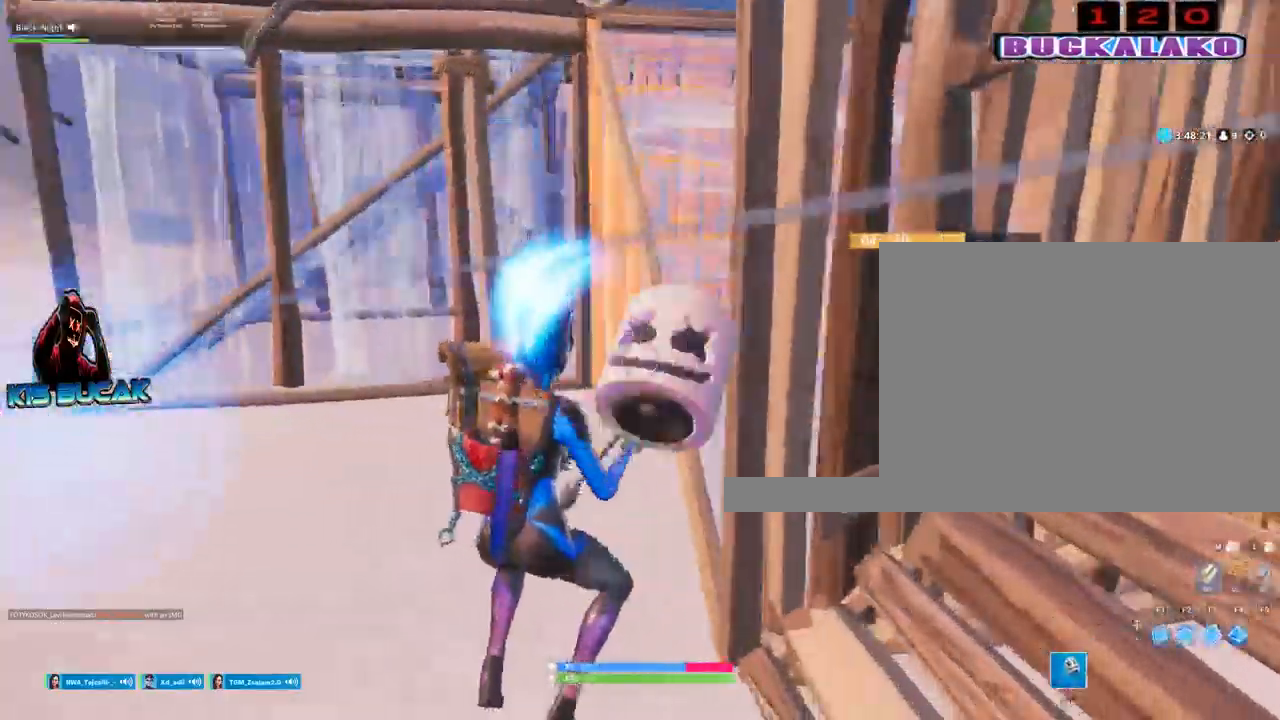
{"keys": ["w"], "mouse": [], "events": [[417, "a", "up"]]}
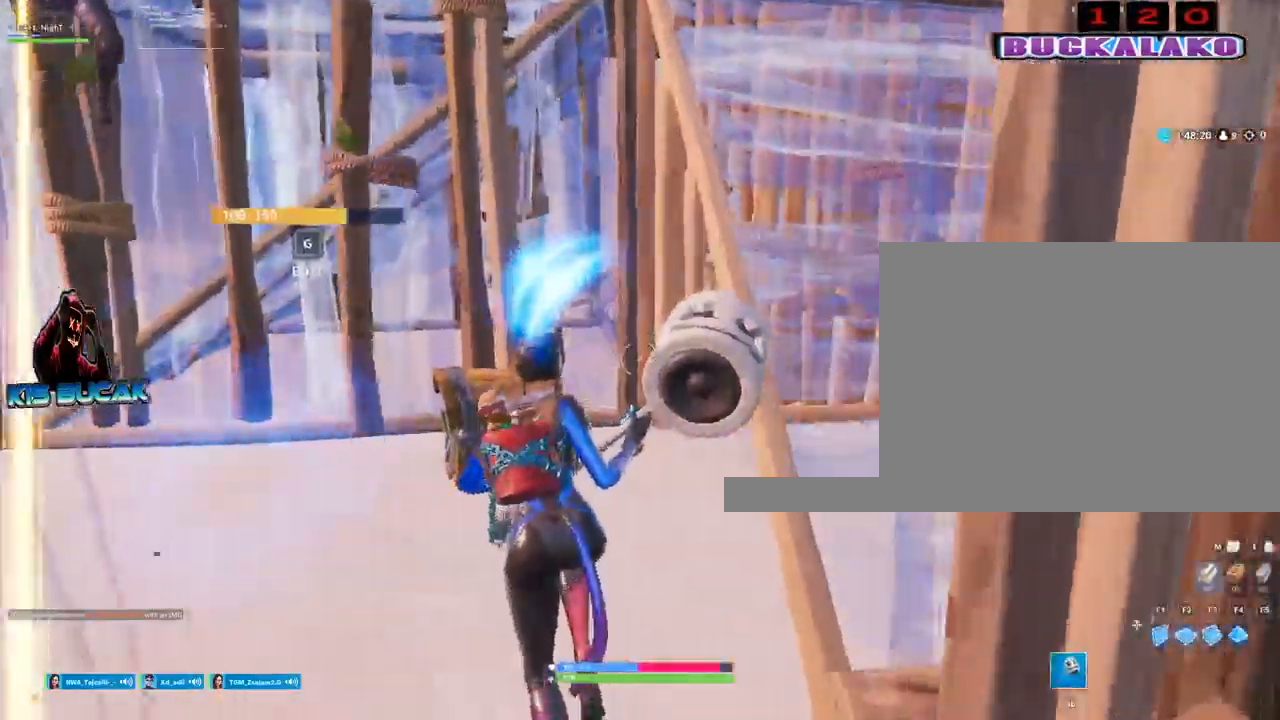
{"keys": ["w"], "mouse": [], "mouse_move": "right", "events": []}
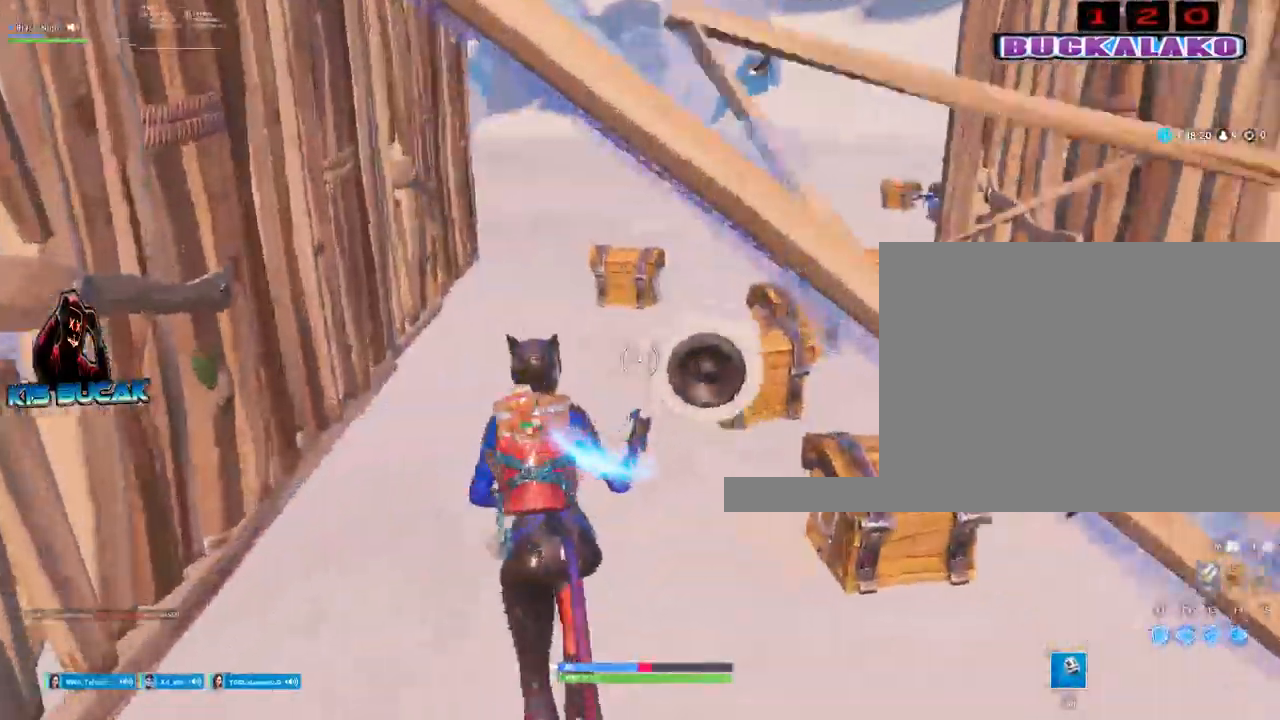
{"keys": ["w"], "mouse": [], "mouse_move": "still", "events": [[167, "a", "down"], [450, "a", "up"]]}
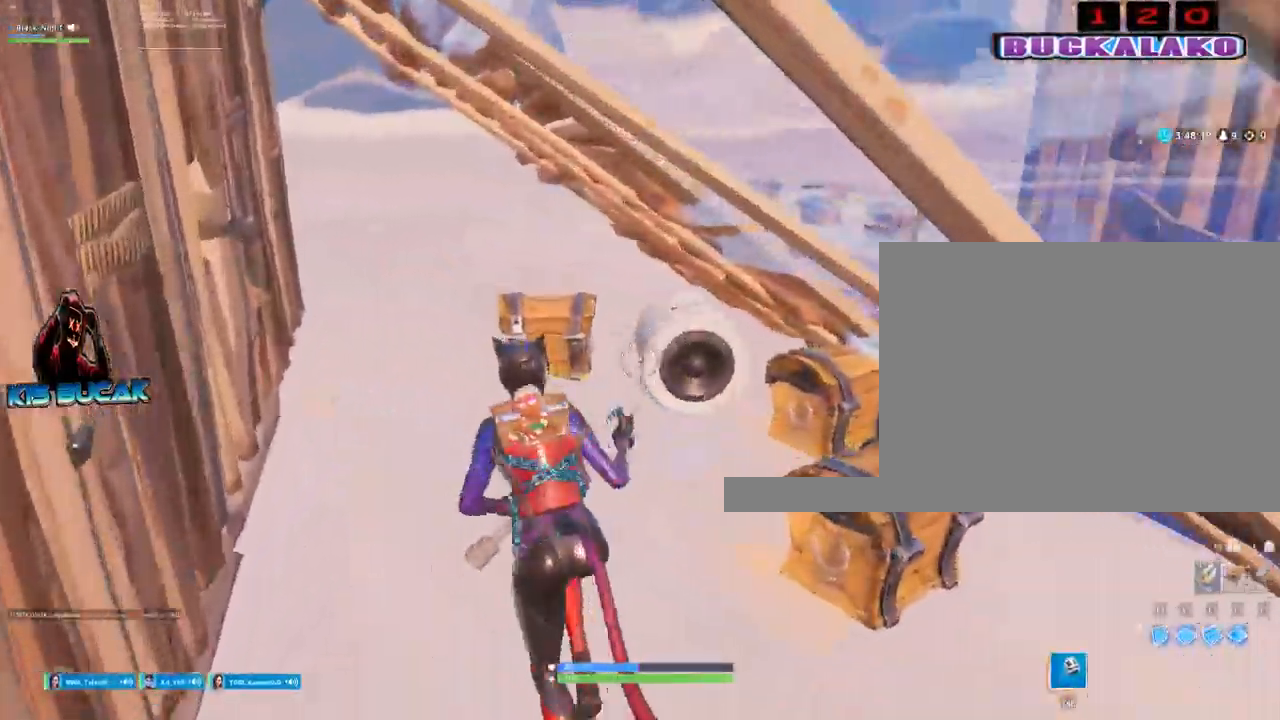
{"keys": ["a", "w"], "mouse": [], "mouse_move": "right", "events": [[133, "a", "down"]]}
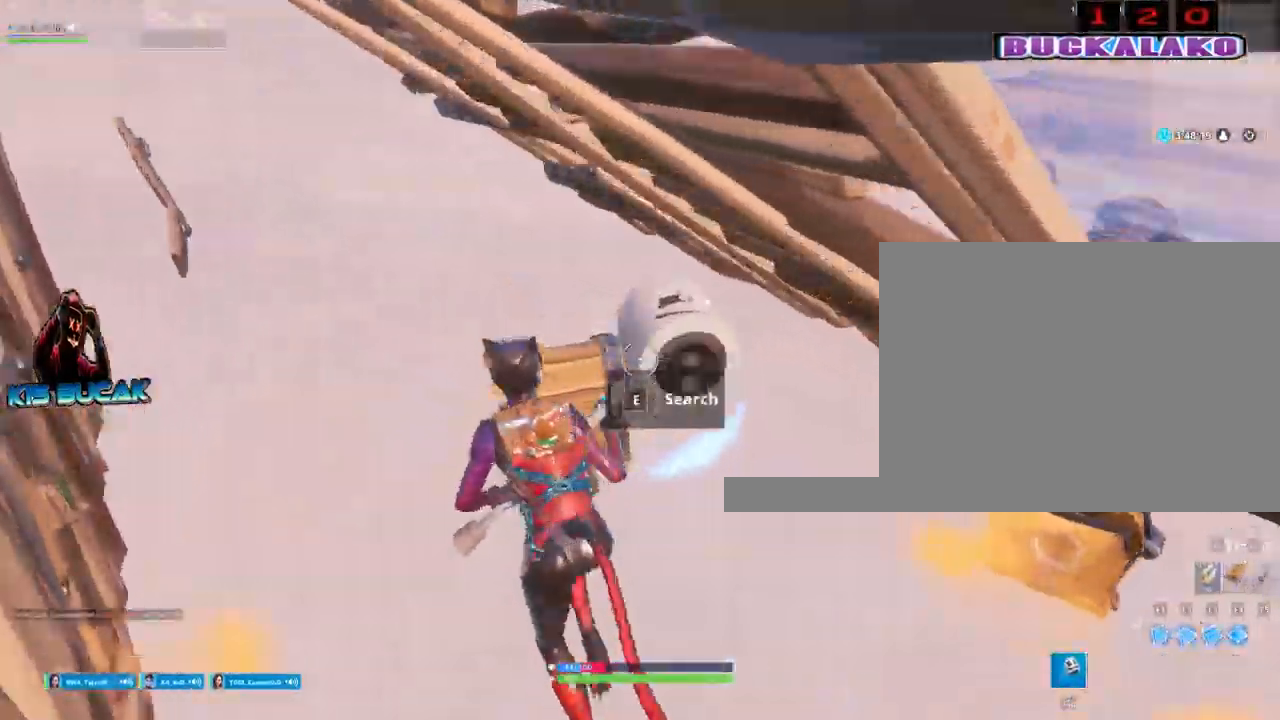
{"keys": ["d"], "mouse": ["left"], "mouse_move": "down-left", "events": [[50, "w", "up"], [250, "a", "up"], [283, "d", "down"], [333, "mouse_left", "down"]]}
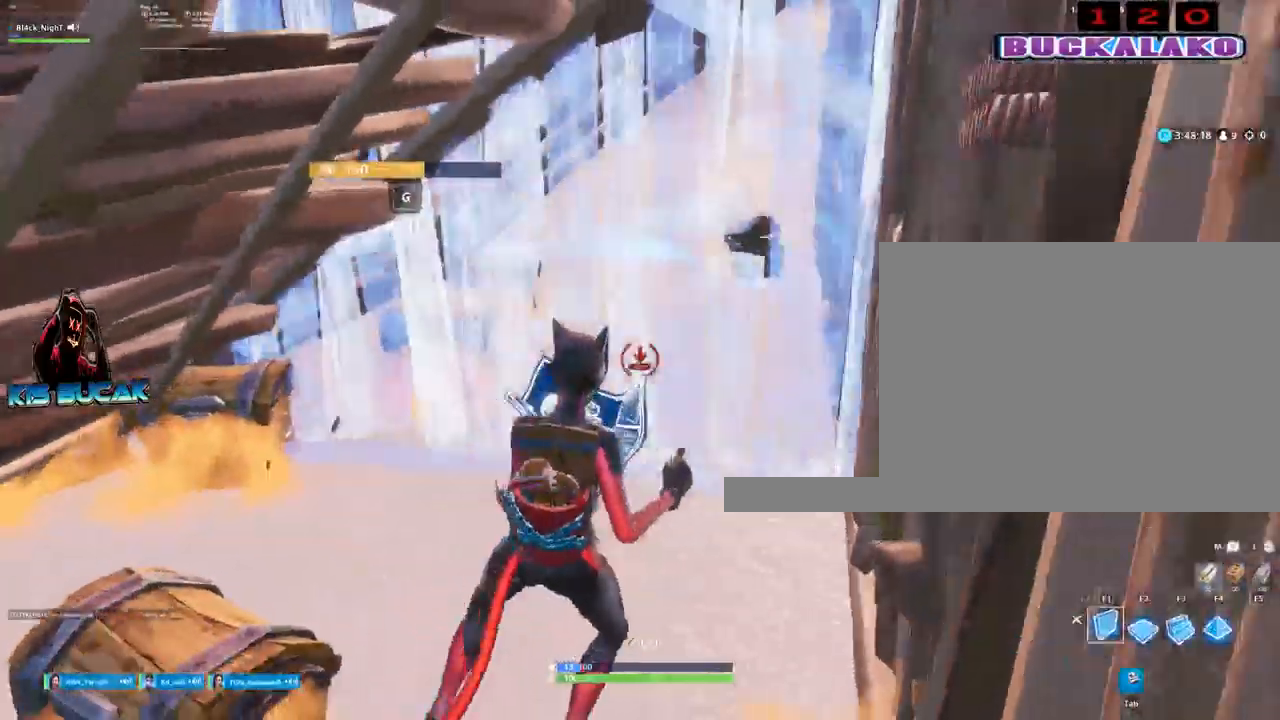
{"keys": ["a"], "mouse": ["left"], "mouse_move": "still", "events": [[33, "d", "up"], [217, "a", "down"]]}
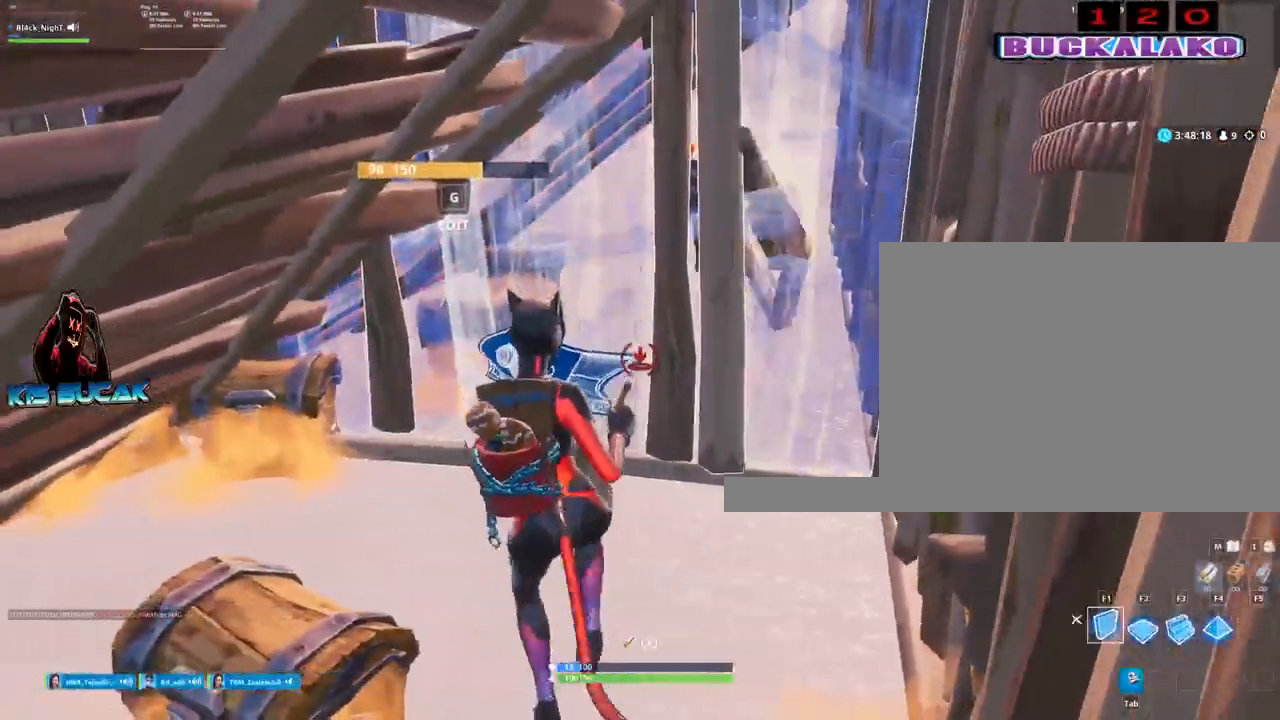
{"keys": ["s"], "mouse": ["left"], "mouse_move": "still", "events": [[83, "a", "up"], [417, "s", "down"]]}
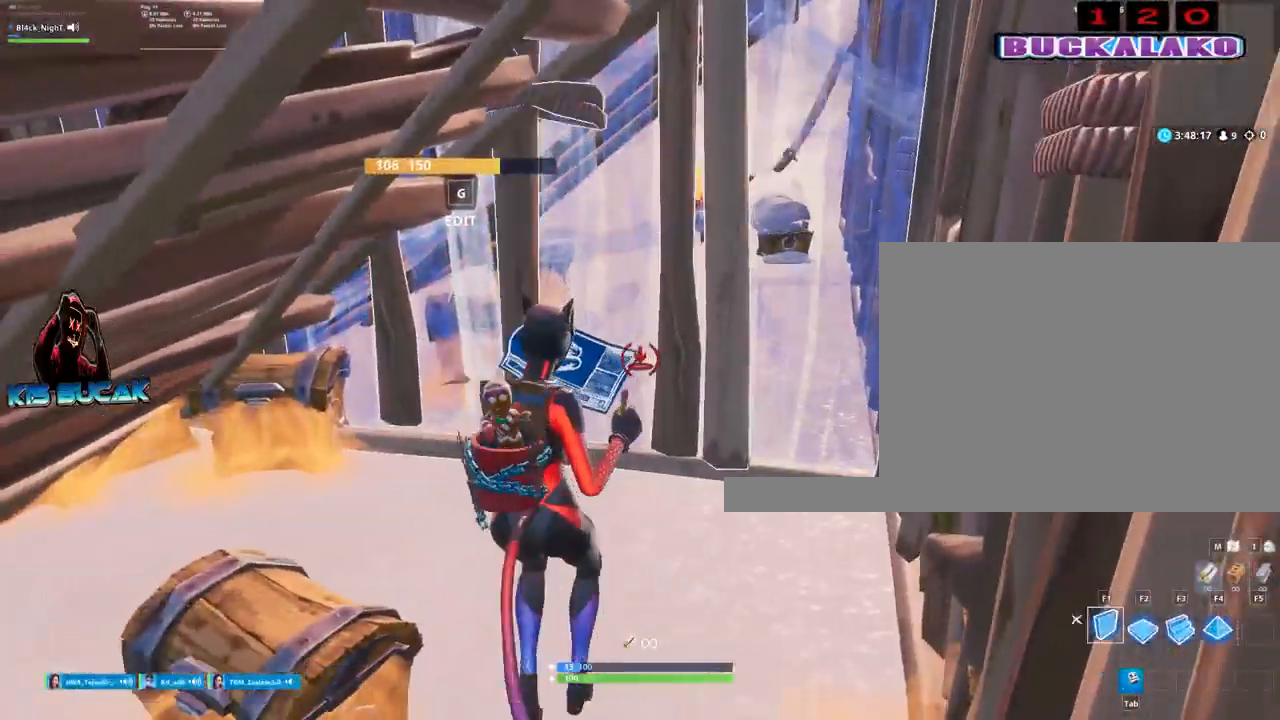
{"keys": [], "mouse": ["left"], "mouse_move": "still", "events": [[250, "s", "up"]]}
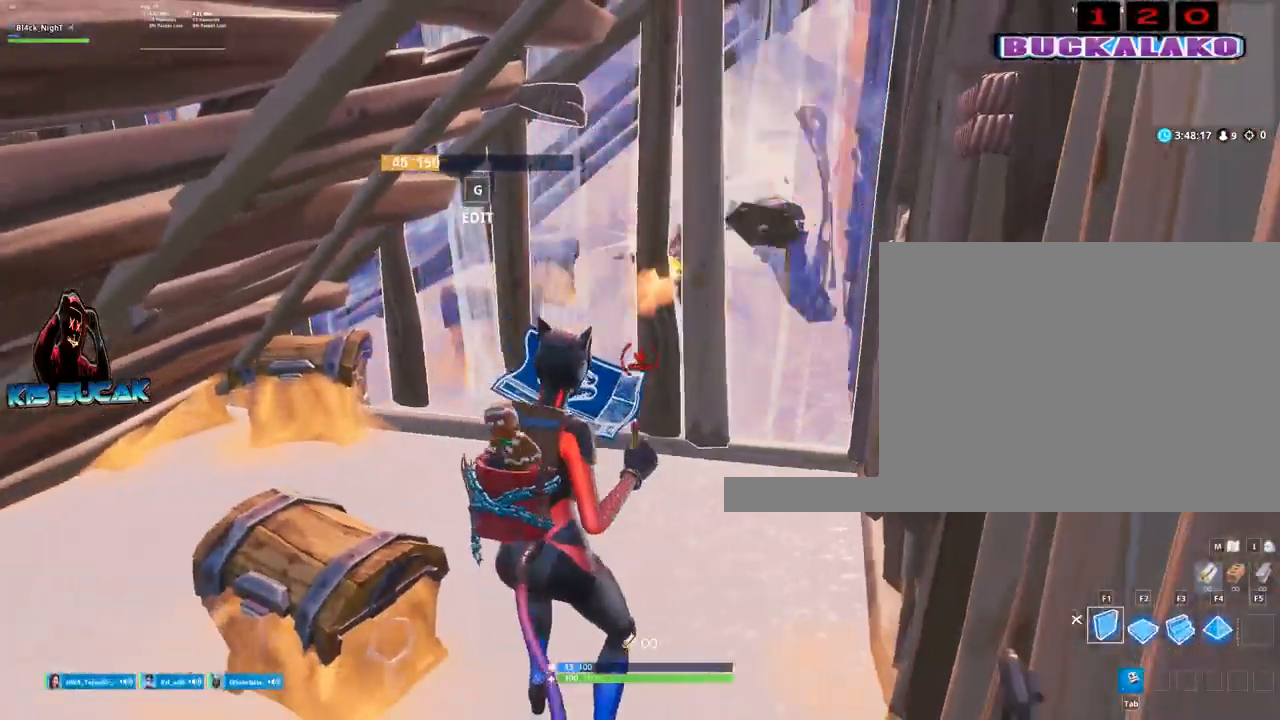
{"keys": ["s"], "mouse": ["left"], "mouse_move": "still", "events": [[167, "s", "down"]]}
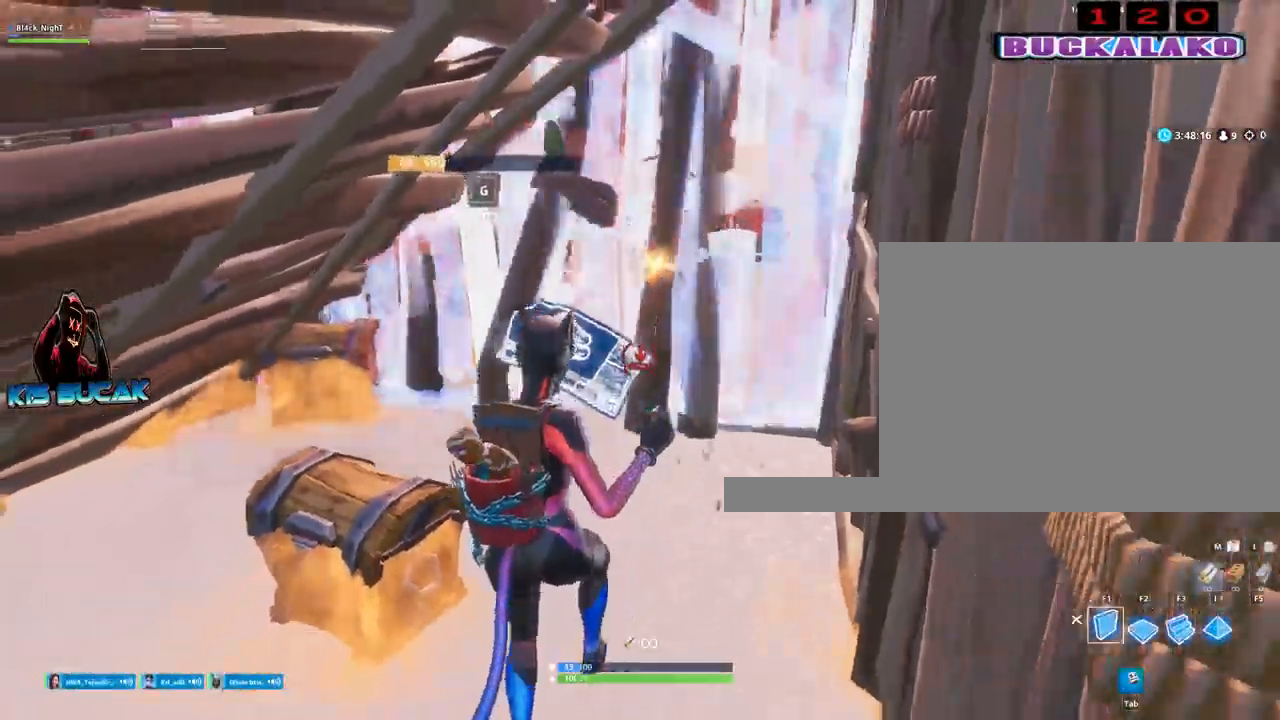
{"keys": ["s"], "mouse": ["left"], "mouse_move": "still", "events": []}
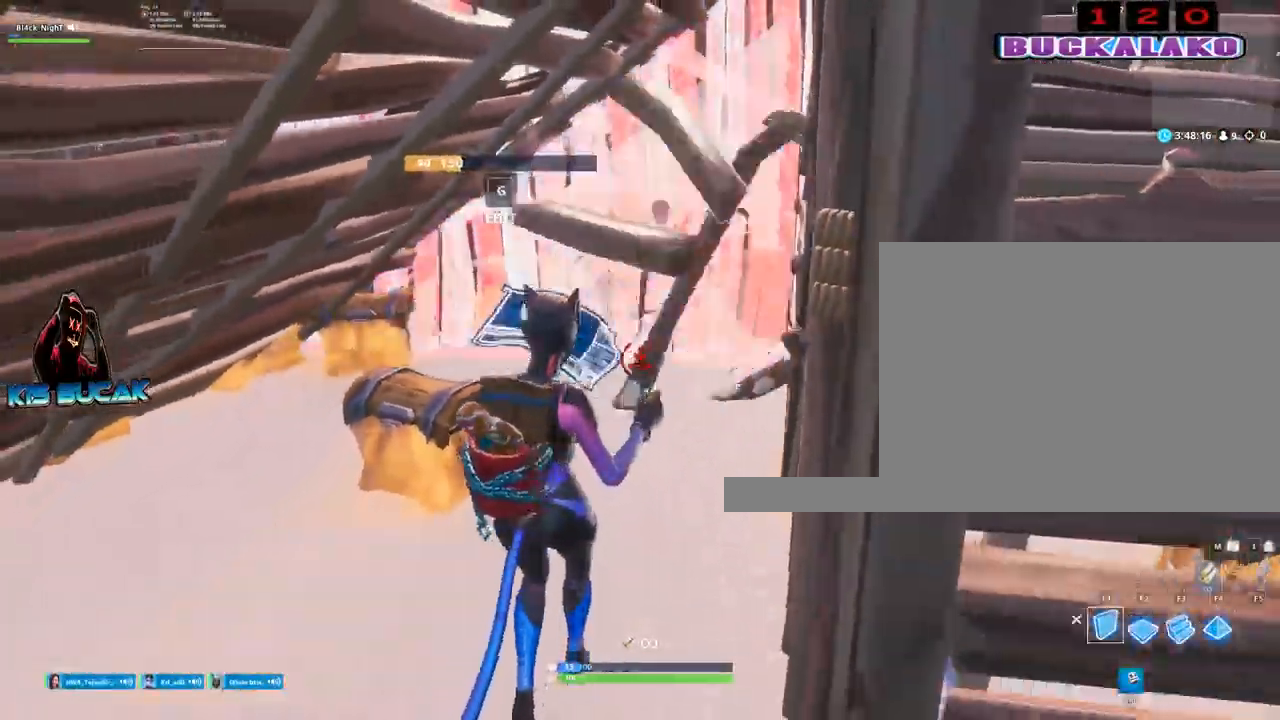
{"keys": ["a"], "mouse": ["left"], "mouse_move": "still", "events": [[50, "space", "down"], [100, "space", "up"], [250, "a", "down"], [333, "s", "up"]]}
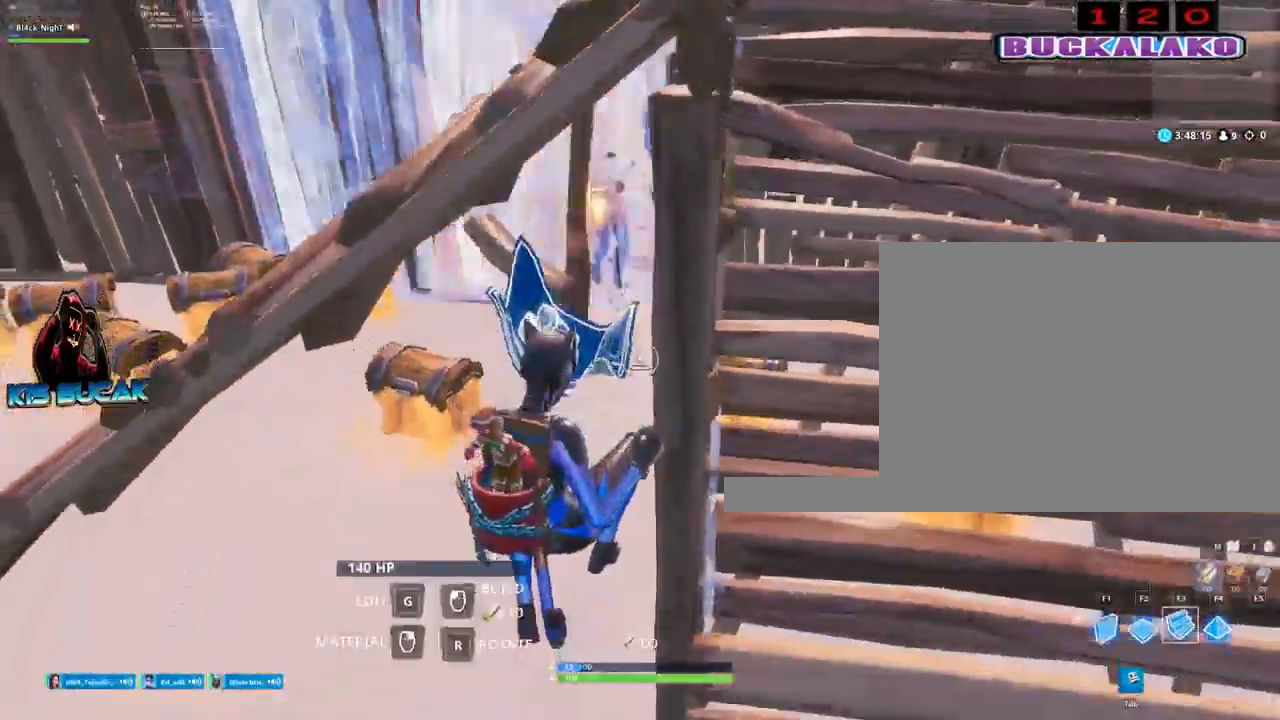
{"keys": ["a", "space"], "mouse": ["left"], "mouse_move": "still", "events": [[167, "a", "up"], [267, "a", "down"], [500, "space", "down"]]}
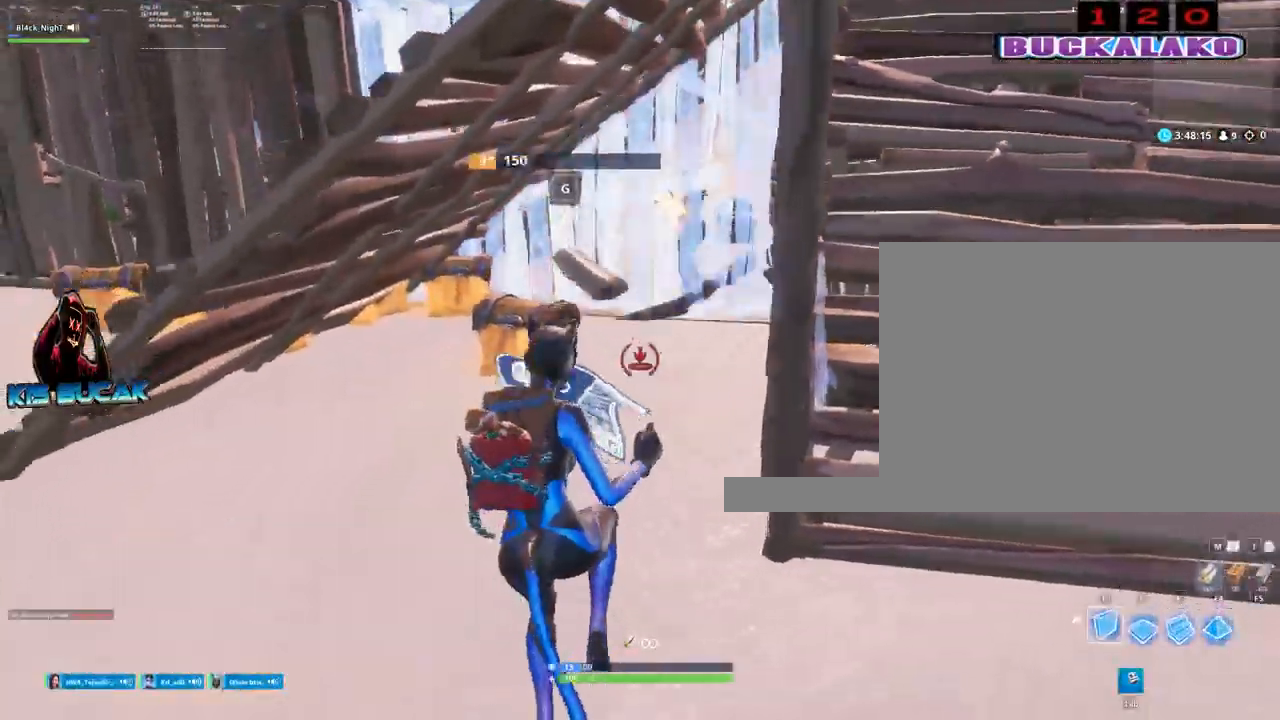
{"keys": ["a"], "mouse": ["left"], "mouse_move": "up-right", "events": [[33, "a", "up"], [133, "space", "up"], [183, "d", "down"], [233, "d", "up"], [283, "a", "down"]]}
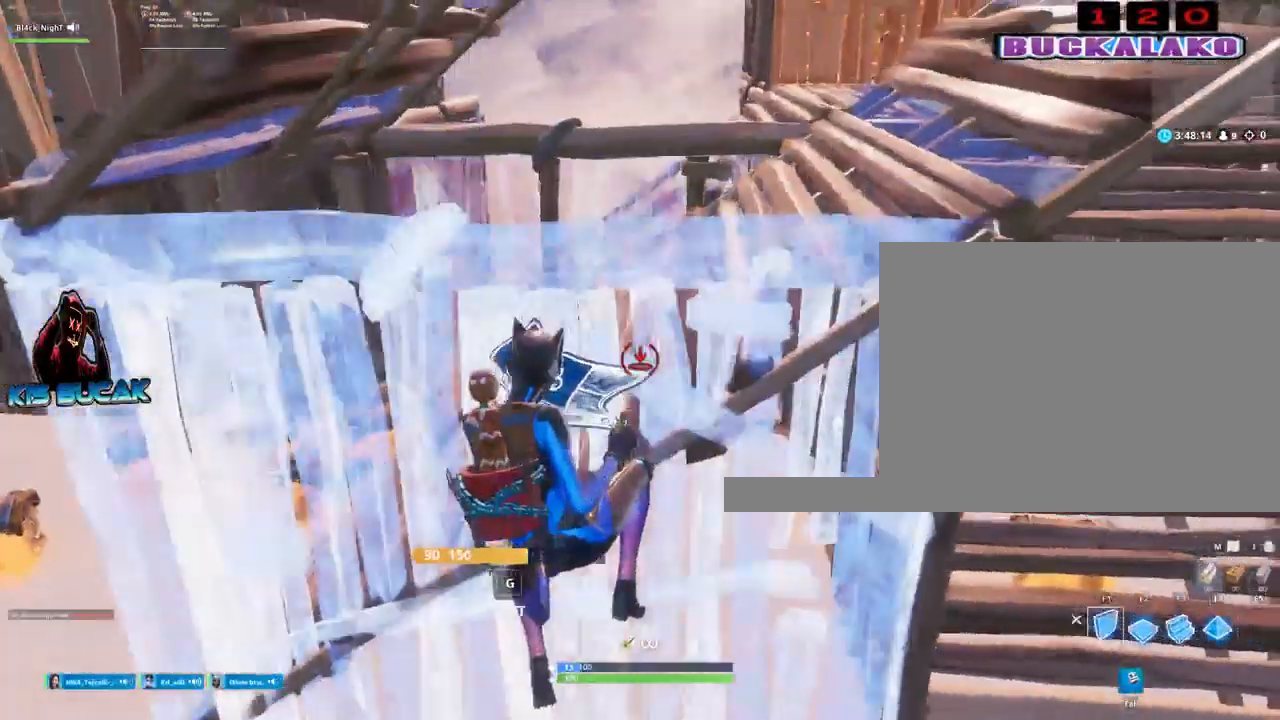
{"keys": ["d"], "mouse": ["left"], "mouse_move": "left", "events": [[283, "a", "up"], [433, "d", "down"]]}
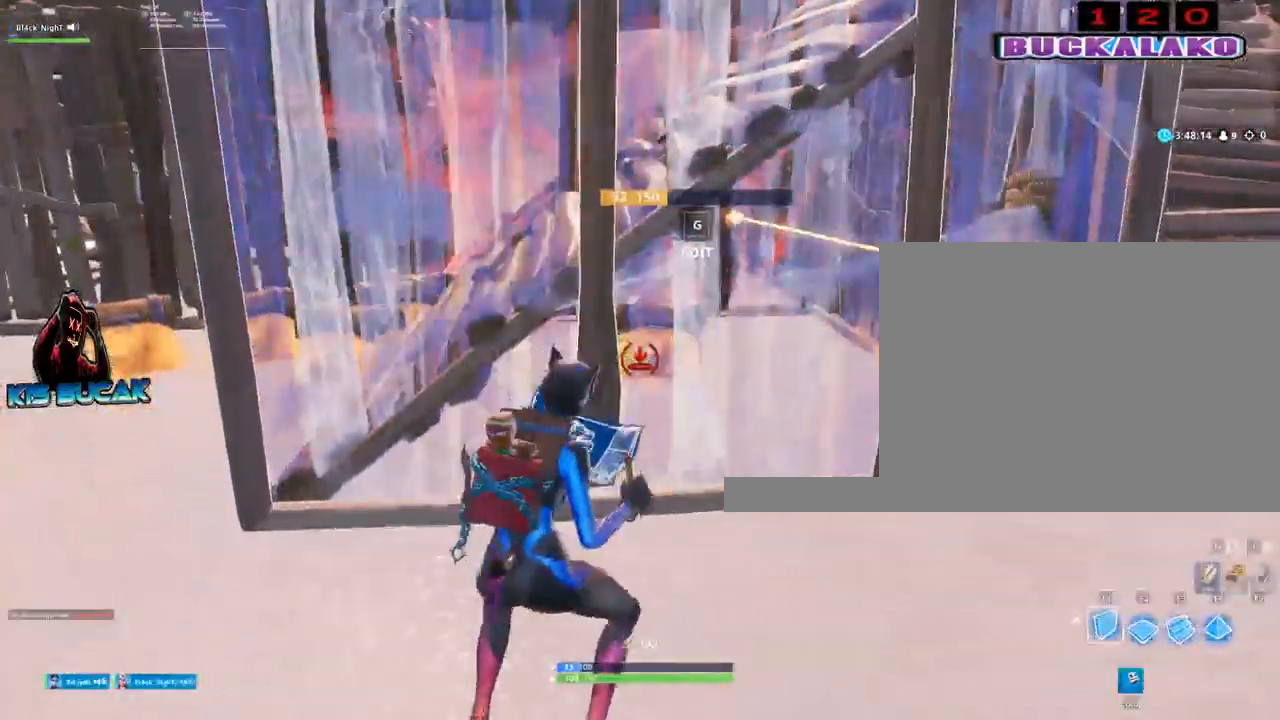
{"keys": ["d"], "mouse": ["left"], "mouse_move": "still", "events": []}
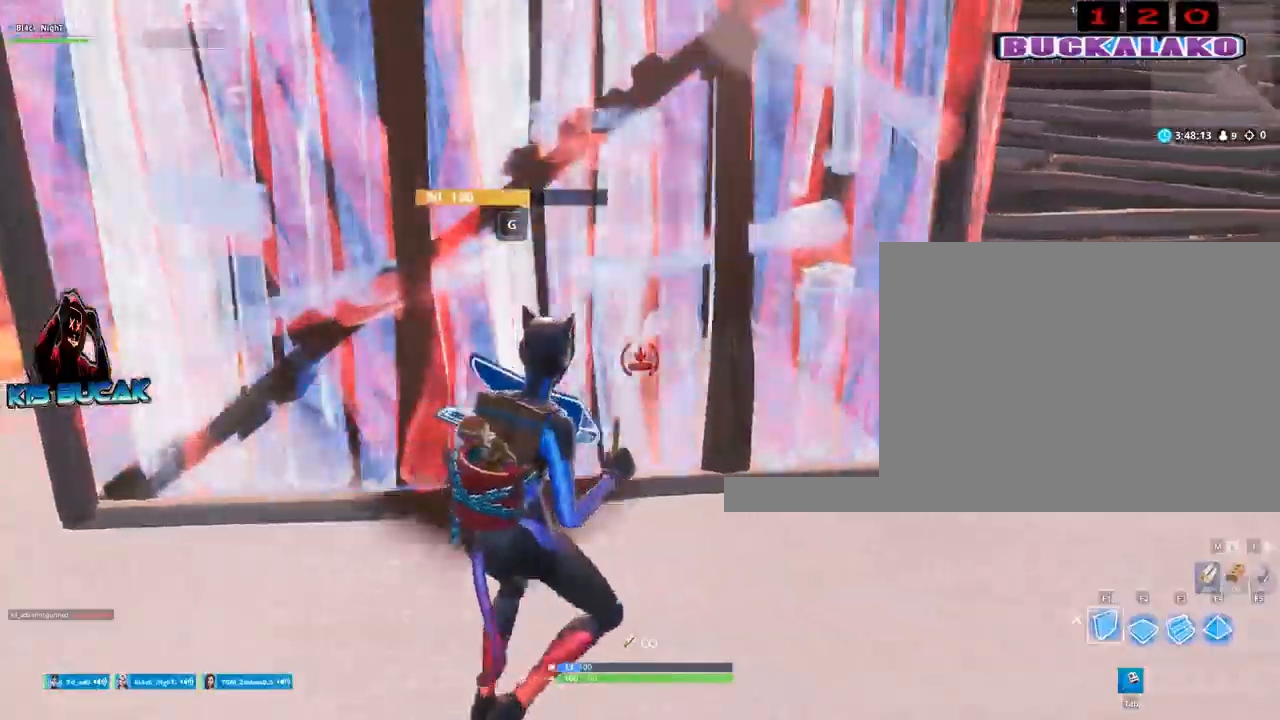
{"keys": ["d"], "mouse": ["left"], "mouse_move": "still", "events": [[83, "s", "down"], [317, "s", "up"]]}
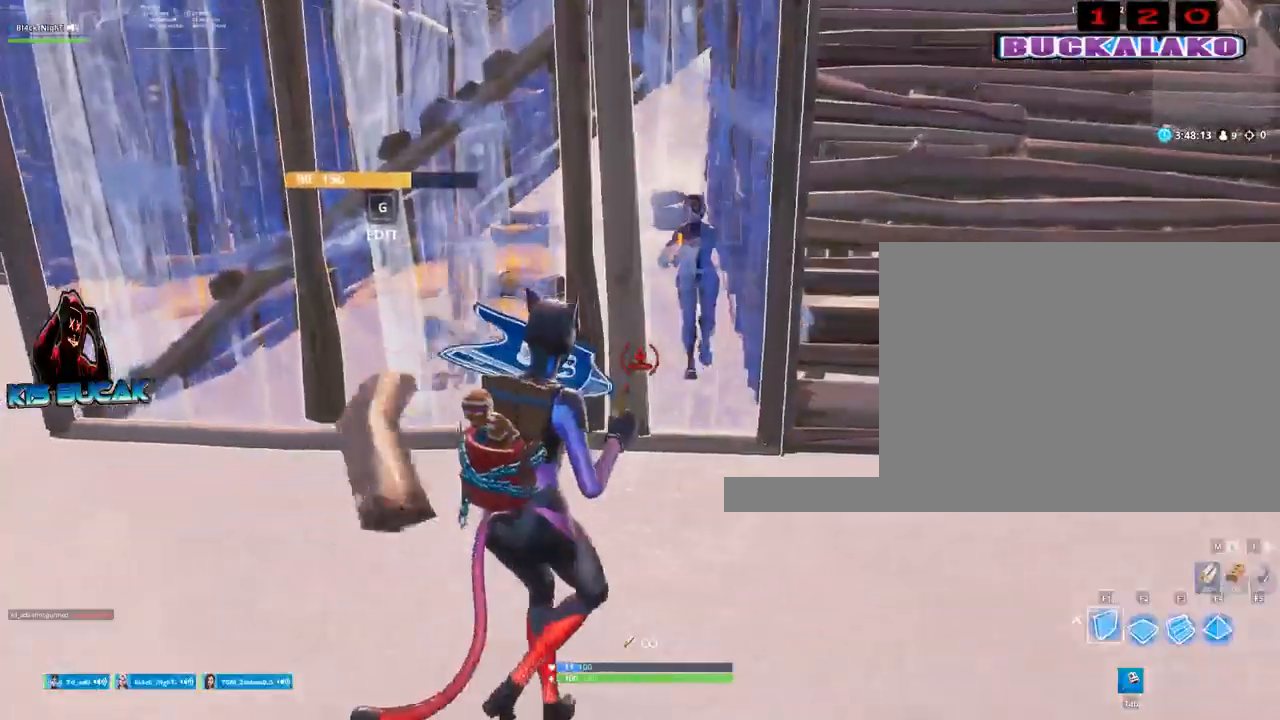
{"keys": ["a"], "mouse": ["left"], "mouse_move": "still", "events": [[283, "d", "up"], [333, "a", "down"]]}